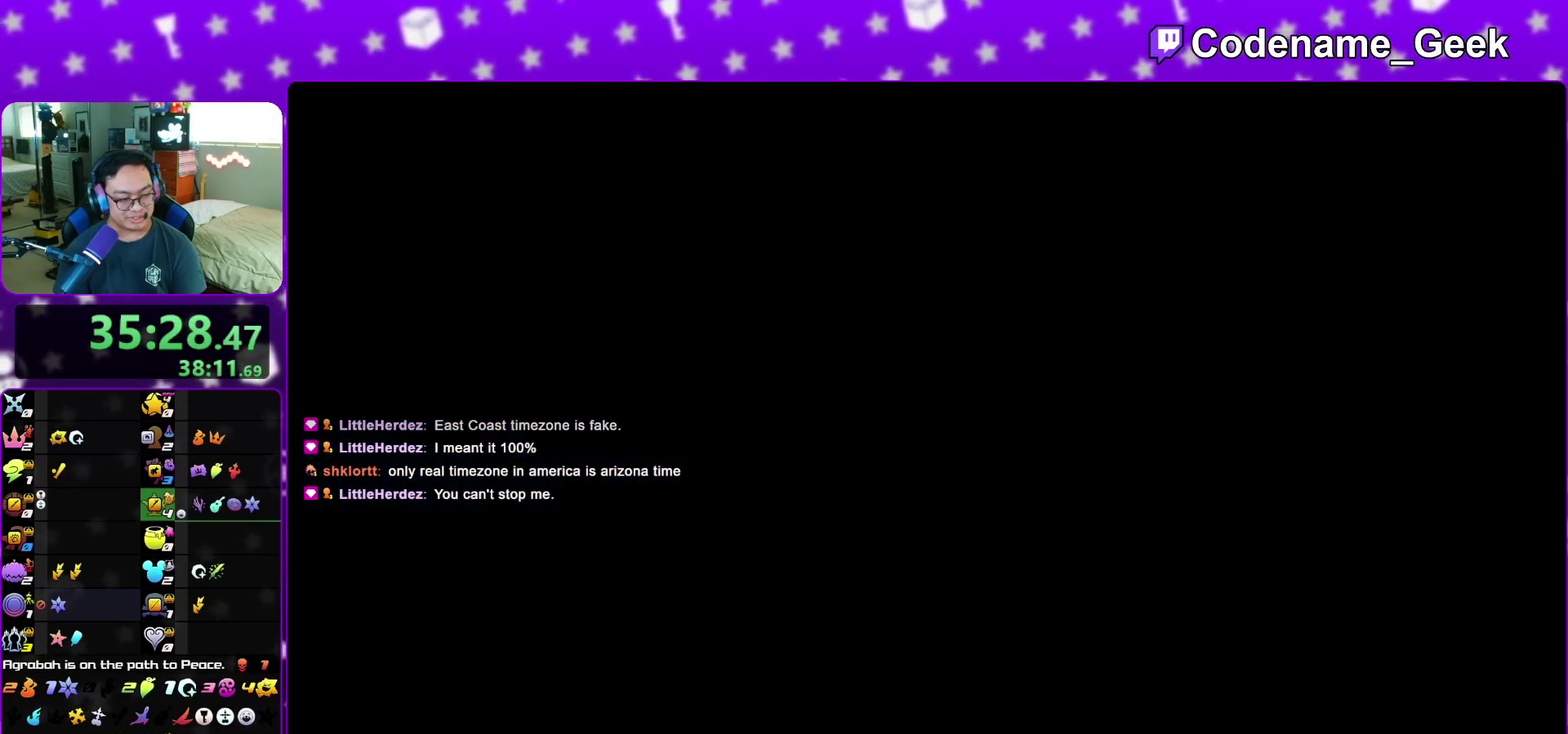
Gameplay with a controller (Nintendo layout); each line is a JSON object with the inputs held at the frame after it (dt_ms = milliseconds from this image to that frame). "events" lists button and stick changes between this image and that frame as [ms after this image, input, new state], when the widget could be followed in between. This overlay highlights the sticks when they move; stick clicks (L3 R3) are not distinguishable. Not read: L3 R3 START.
{"dt_ms": 400, "buttons": ["A"], "left_stick": "center", "right_stick": "center", "events": [[83, "left_stick", "center"]]}
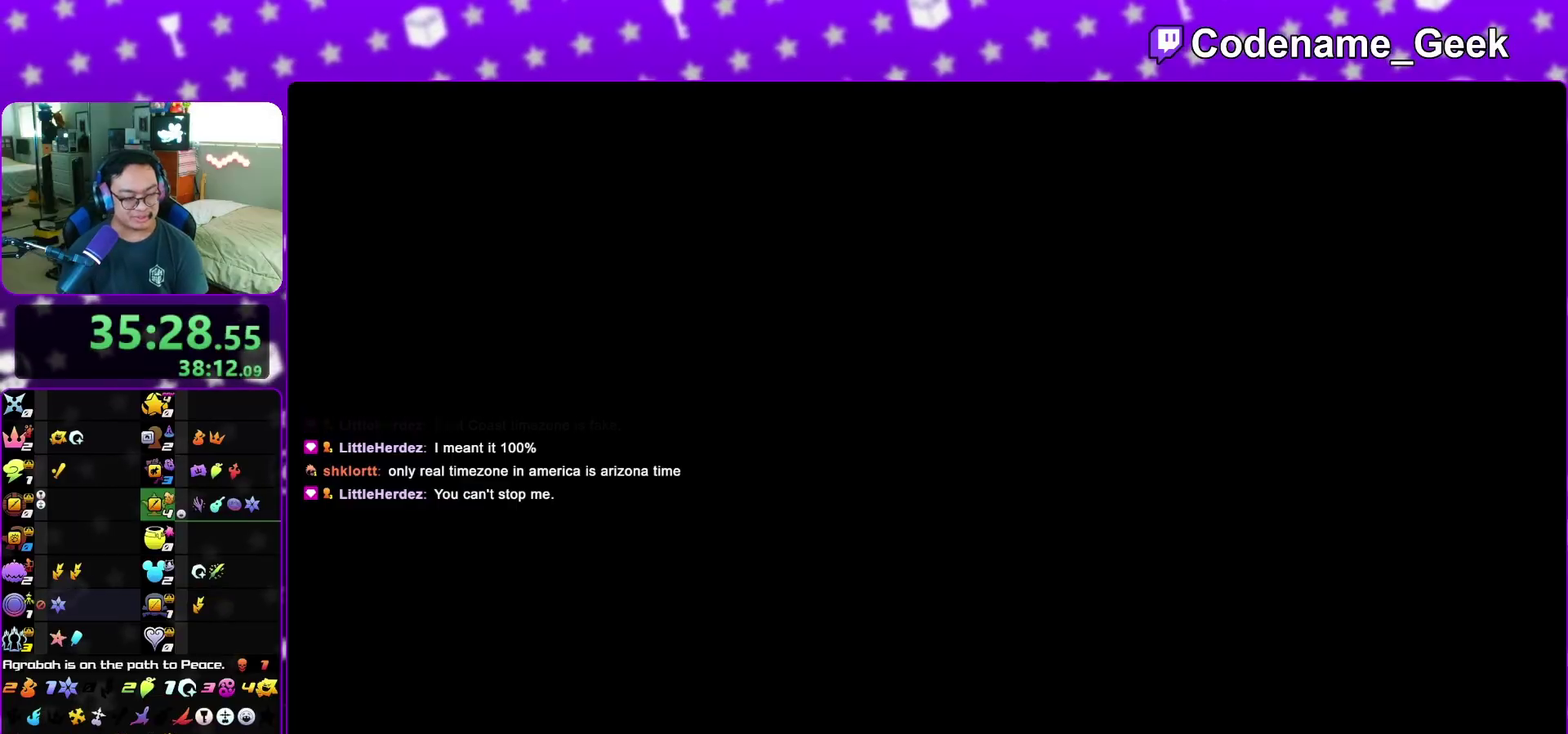
{"dt_ms": 600, "buttons": ["SELECT"], "left_stick": "center", "right_stick": "center", "events": [[67, "A", "up"], [83, "B", "down"], [167, "A", "down"], [183, "B", "up"], [267, "A", "up"], [600, "SELECT", "down"]]}
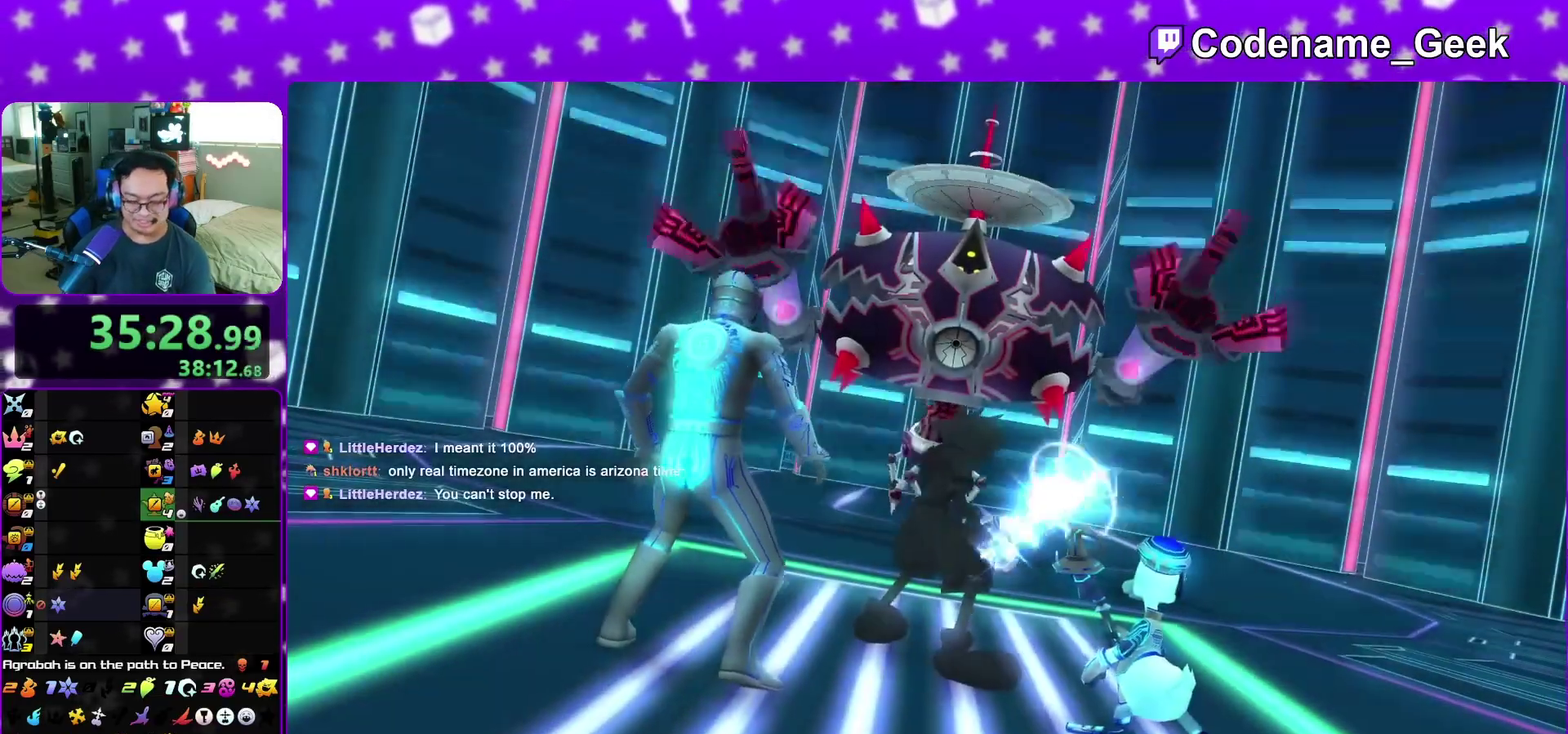
{"dt_ms": 400, "buttons": ["SELECT"], "left_stick": "center", "right_stick": "center", "events": []}
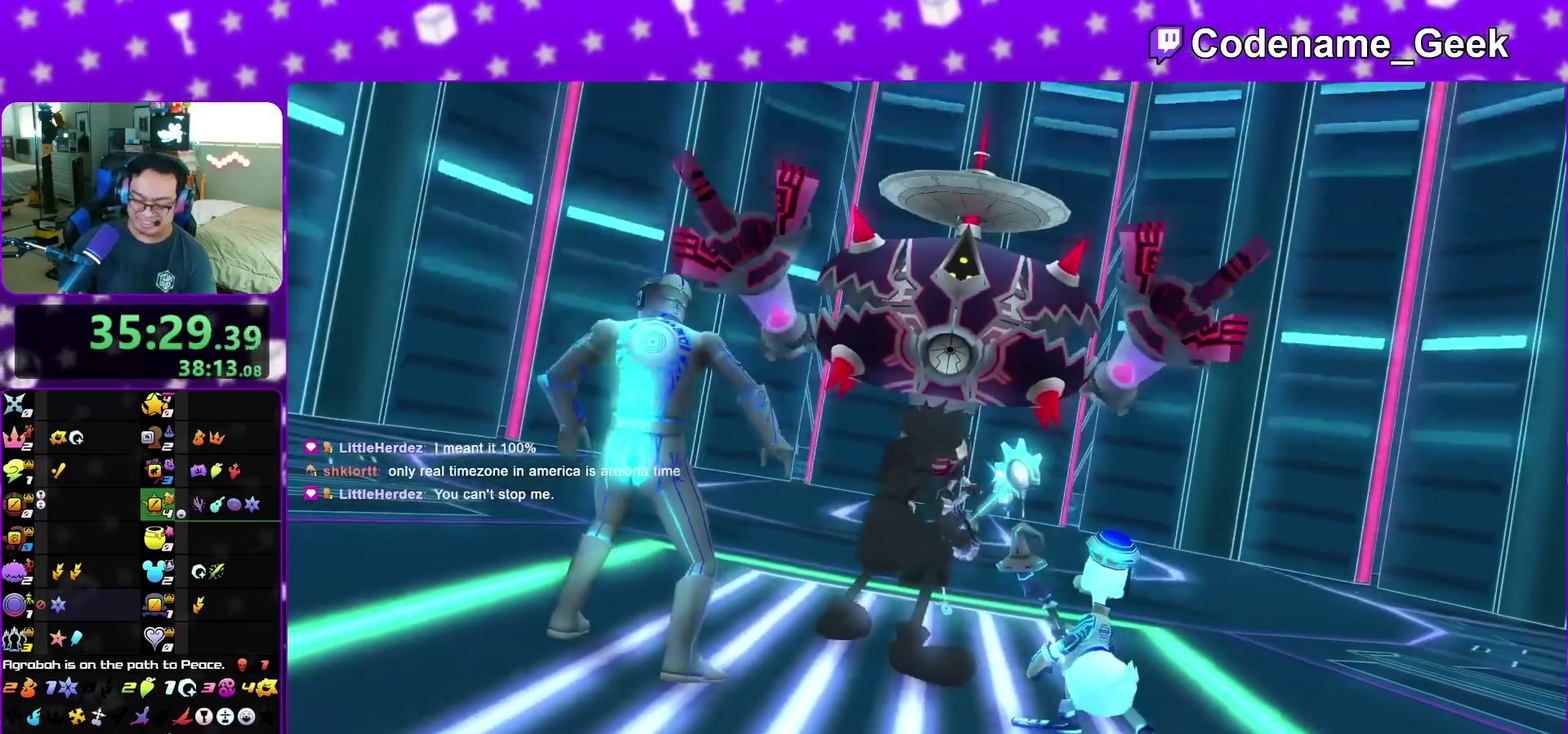
{"dt_ms": 400, "buttons": [], "left_stick": "center", "right_stick": "center", "events": [[67, "SELECT", "up"]]}
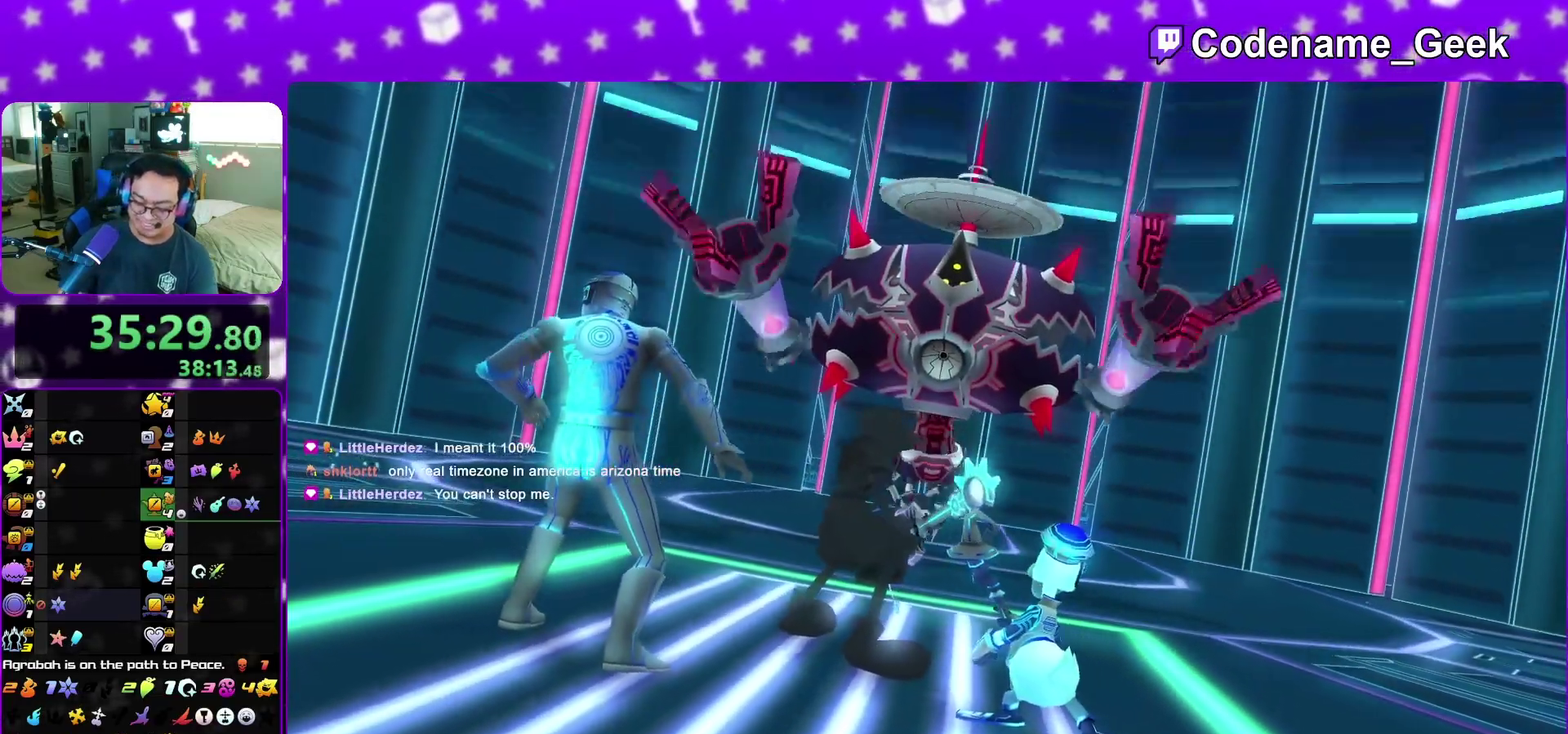
{"dt_ms": 600, "buttons": [], "left_stick": "center", "right_stick": "center", "events": []}
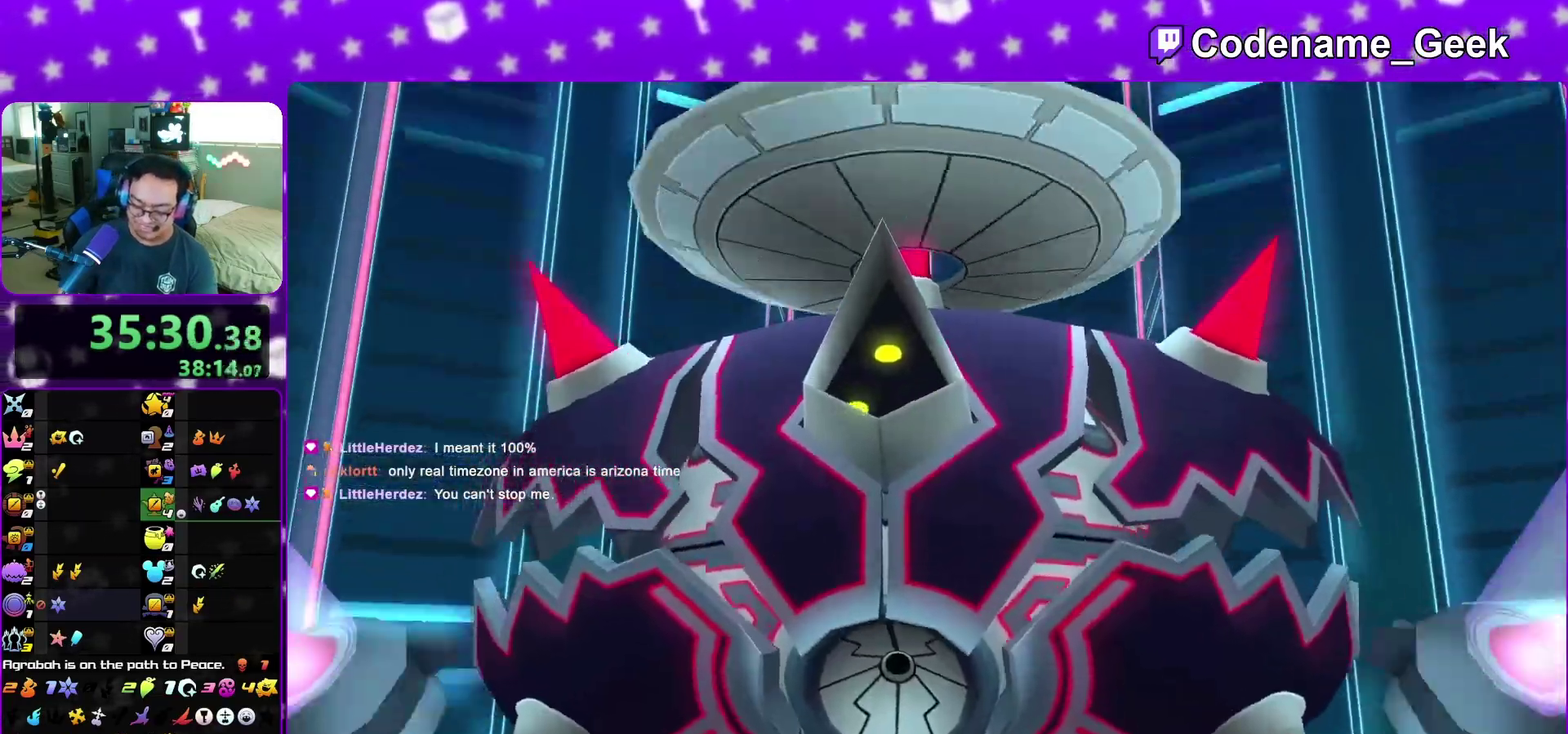
{"dt_ms": 300, "buttons": [], "left_stick": "center", "right_stick": "center", "events": []}
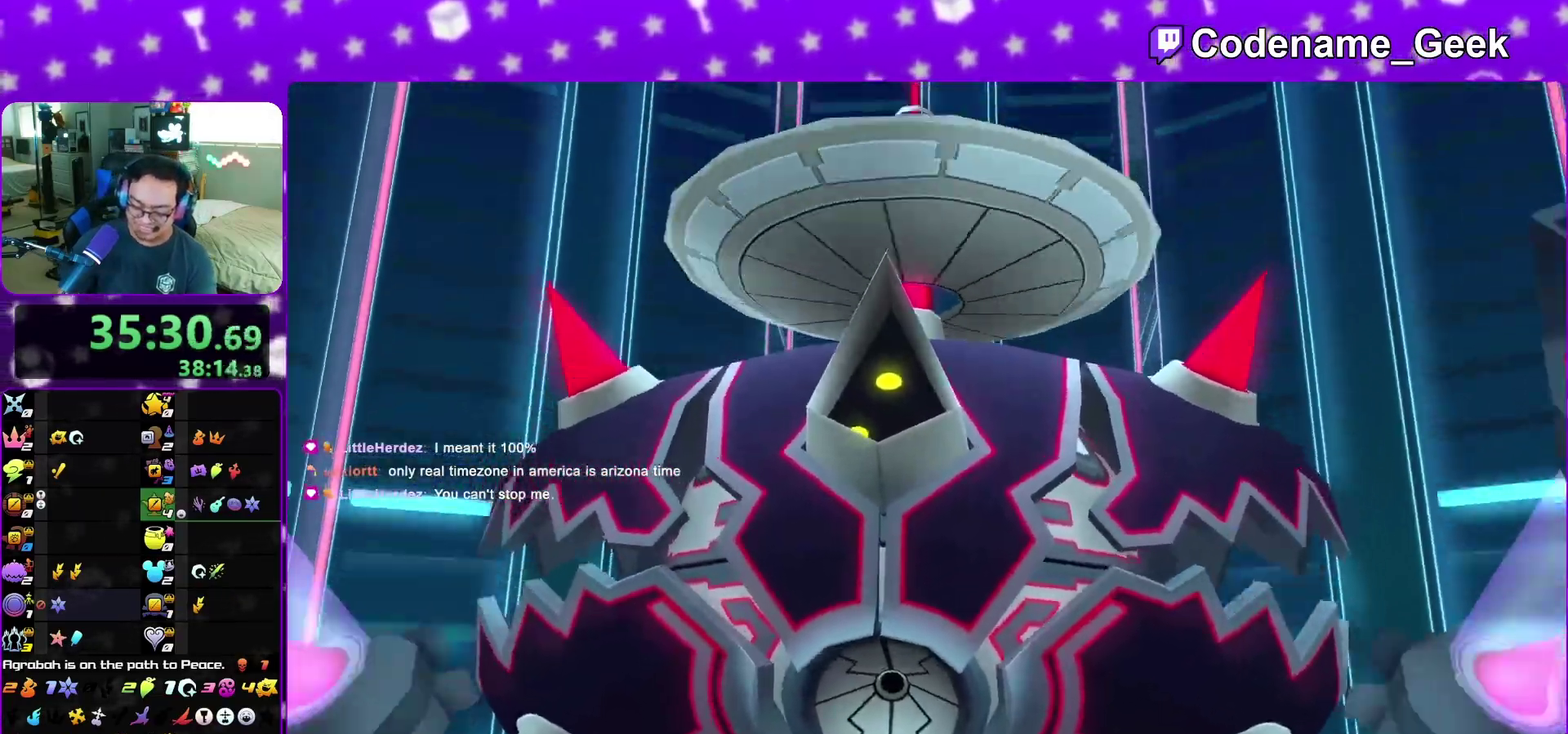
{"dt_ms": 800, "buttons": [], "left_stick": "center", "right_stick": "center", "events": []}
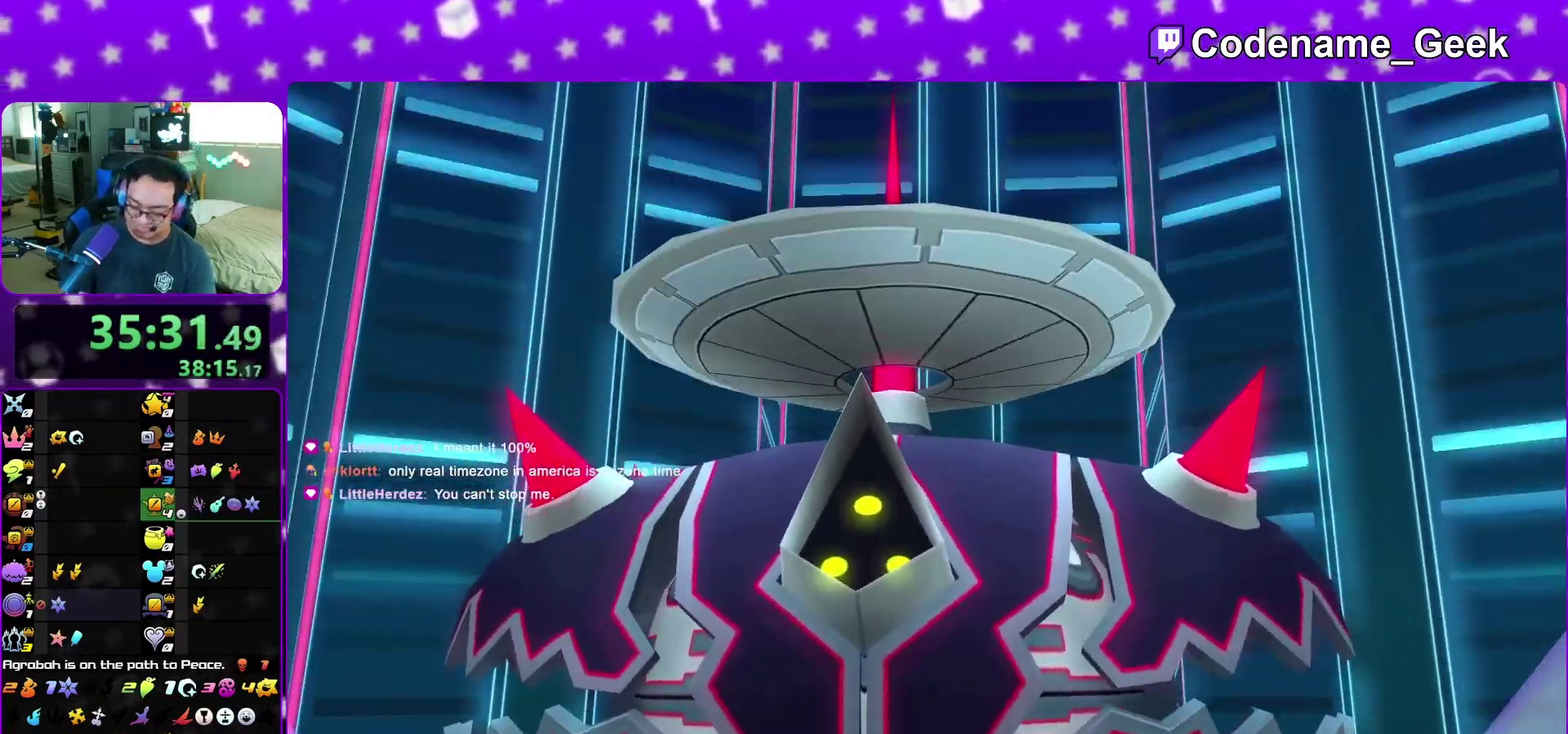
{"dt_ms": 400, "buttons": [], "left_stick": "center", "right_stick": "center", "events": []}
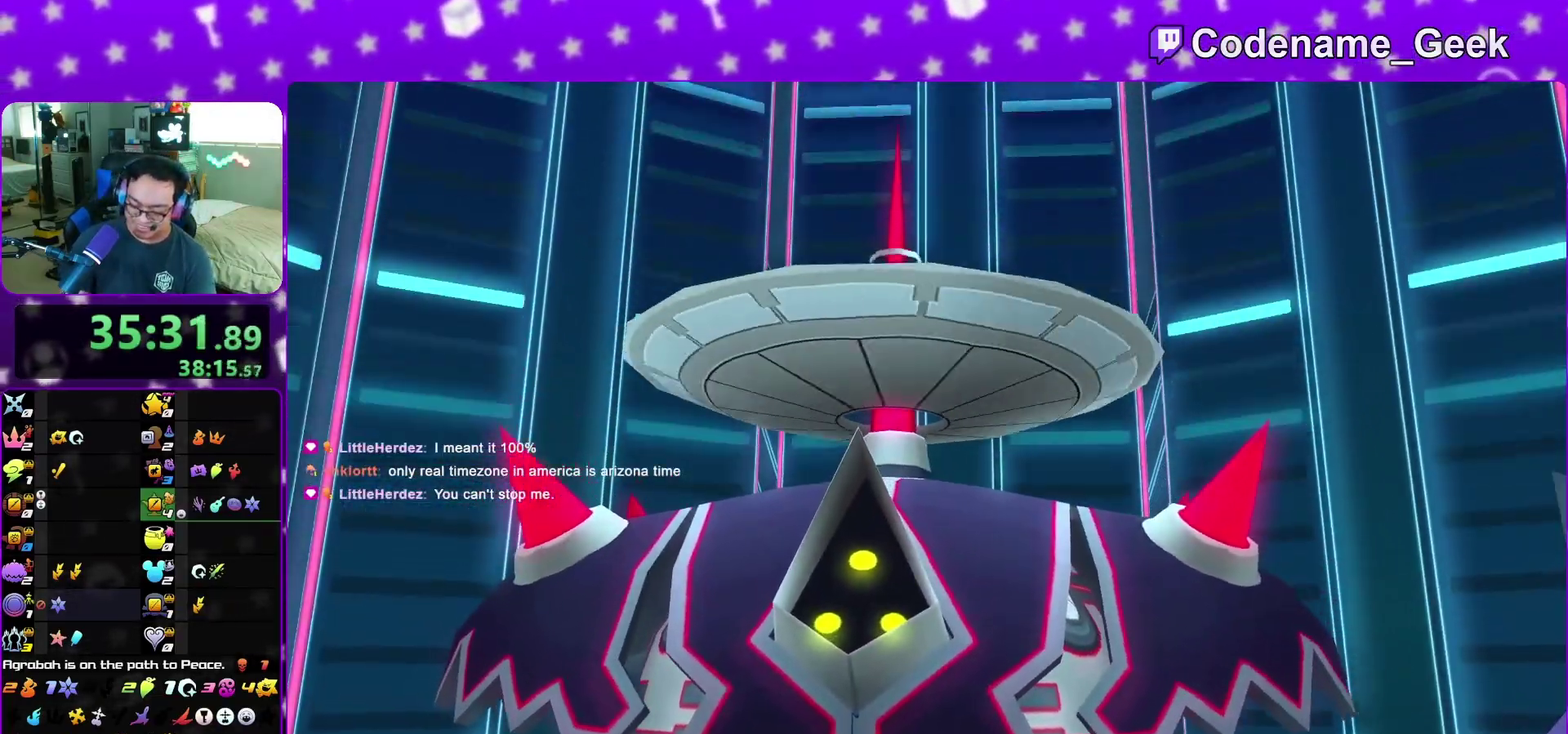
{"dt_ms": 500, "buttons": [], "left_stick": "center", "right_stick": "center", "events": []}
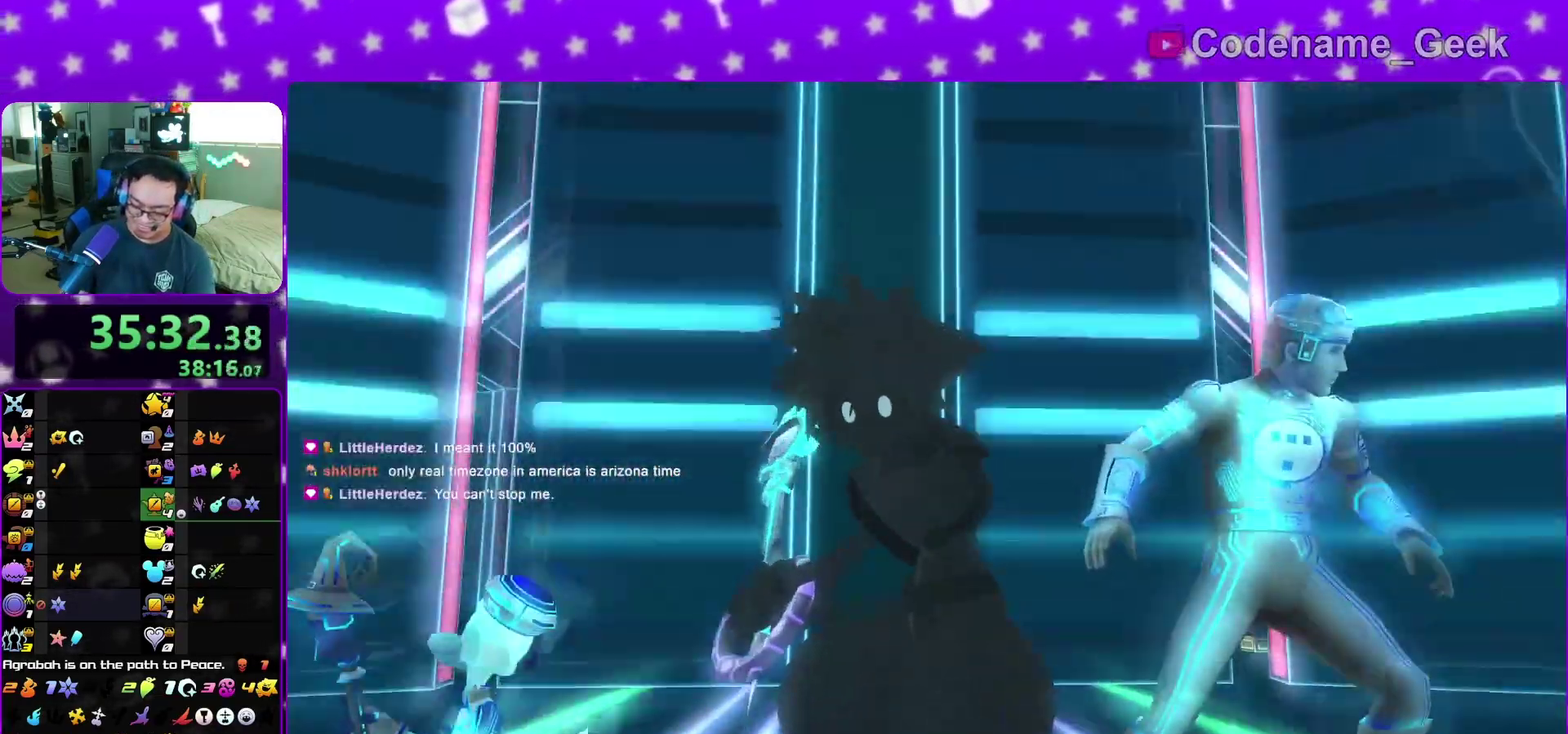
{"dt_ms": 500, "buttons": [], "left_stick": "up-right", "right_stick": "center", "events": [[417, "left_stick", "up-right"]]}
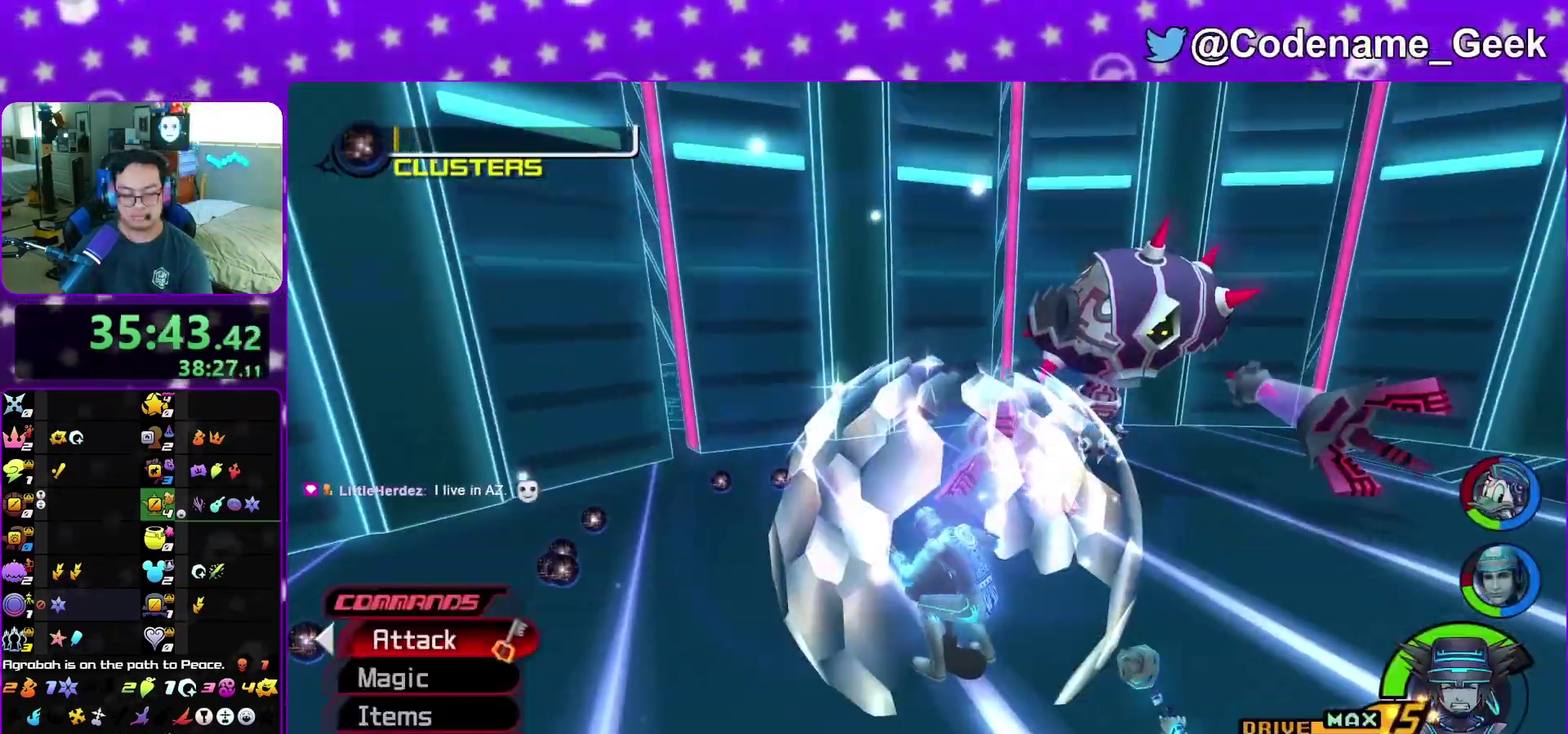
{"dt_ms": 300, "buttons": [], "left_stick": "up-right", "right_stick": "center", "events": [[33, "A", "down"], [167, "A", "up"], [250, "A", "down"], [300, "A", "up"]]}
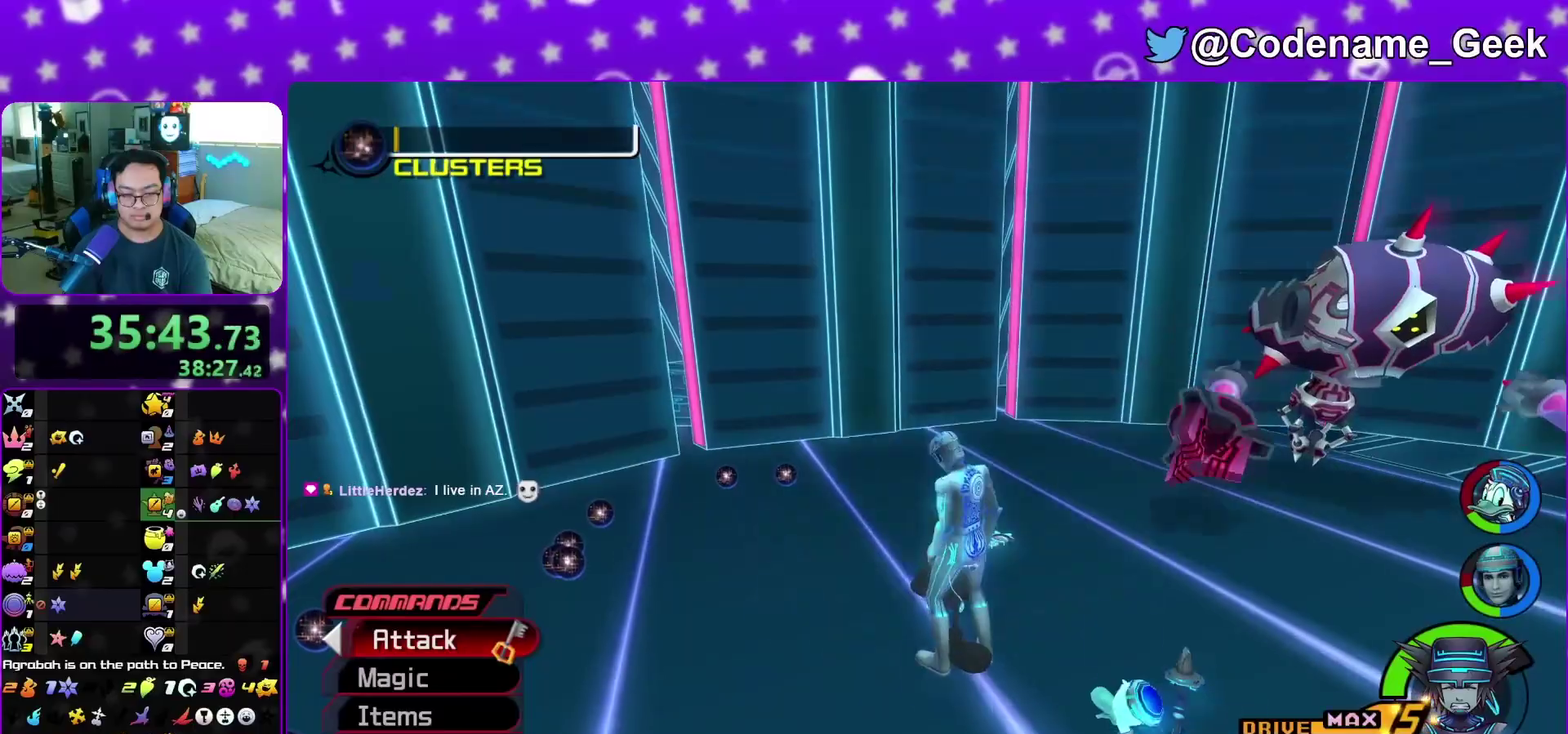
{"dt_ms": 900, "buttons": [], "left_stick": "down-left", "right_stick": "down-left", "events": [[83, "left_stick", "up"], [150, "left_stick", "left"], [183, "right_stick", "down"], [233, "right_stick", "down-right"], [267, "left_stick", "down-left"], [317, "right_stick", "down"], [367, "right_stick", "down-left"], [417, "right_stick", "left"], [500, "right_stick", "down-left"]]}
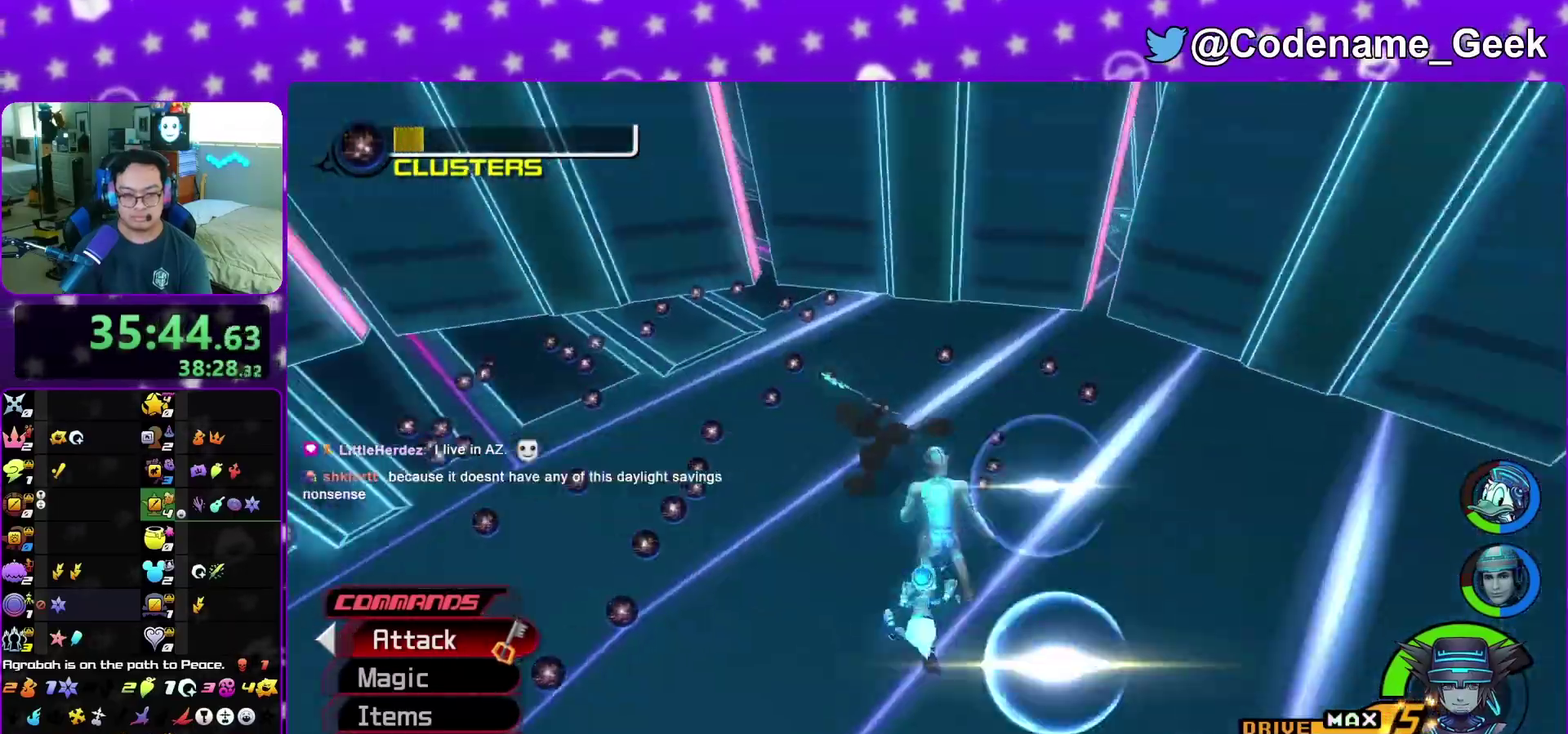
{"dt_ms": 300, "buttons": [], "left_stick": "up-left", "right_stick": "center", "events": [[150, "right_stick", "center"], [283, "left_stick", "up-left"]]}
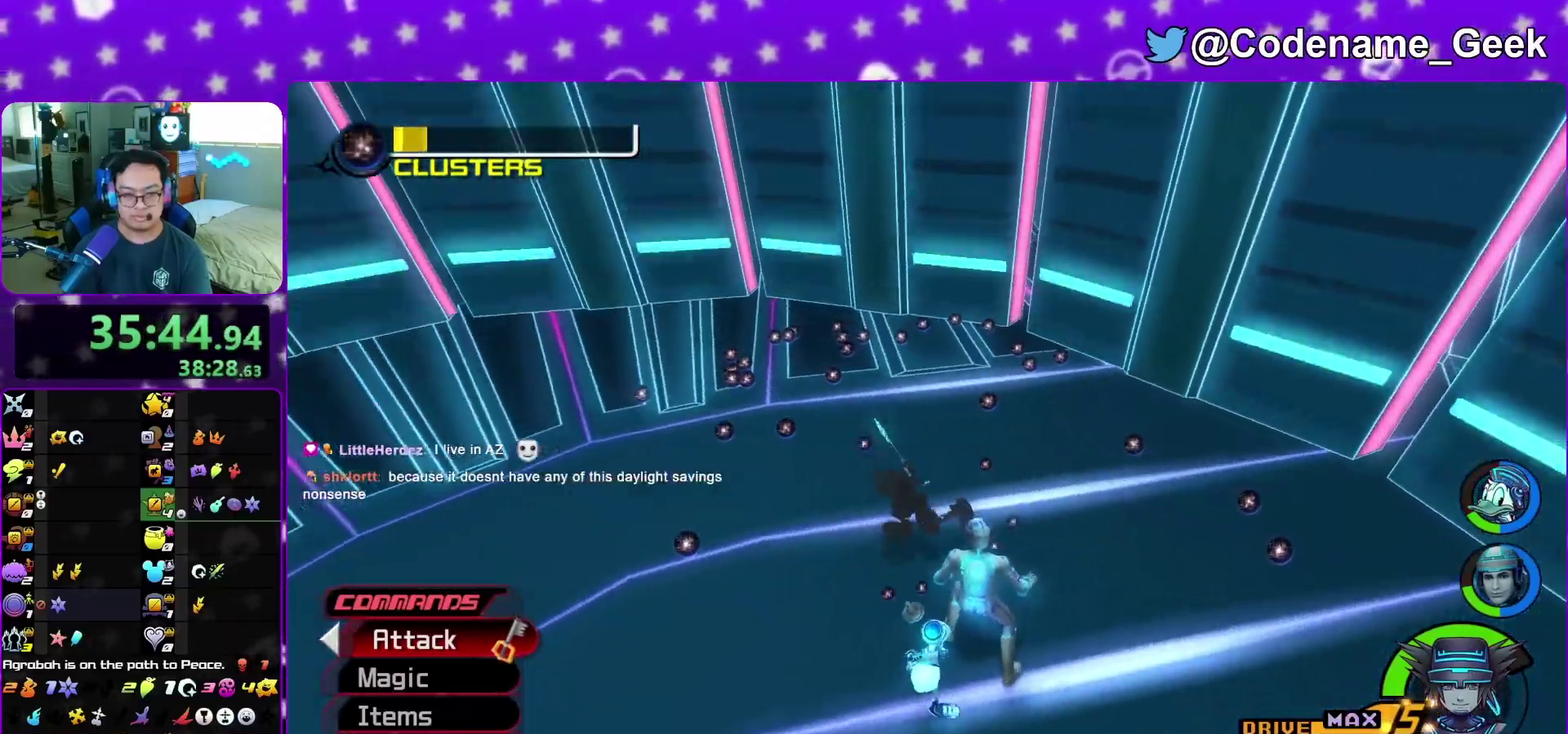
{"dt_ms": 500, "buttons": [], "left_stick": "left", "right_stick": "left", "events": [[17, "right_stick", "left"], [33, "left_stick", "up"], [83, "right_stick", "center"], [200, "Y", "down"], [200, "right_stick", "left"], [233, "left_stick", "up-left"], [300, "Y", "up"], [383, "left_stick", "left"]]}
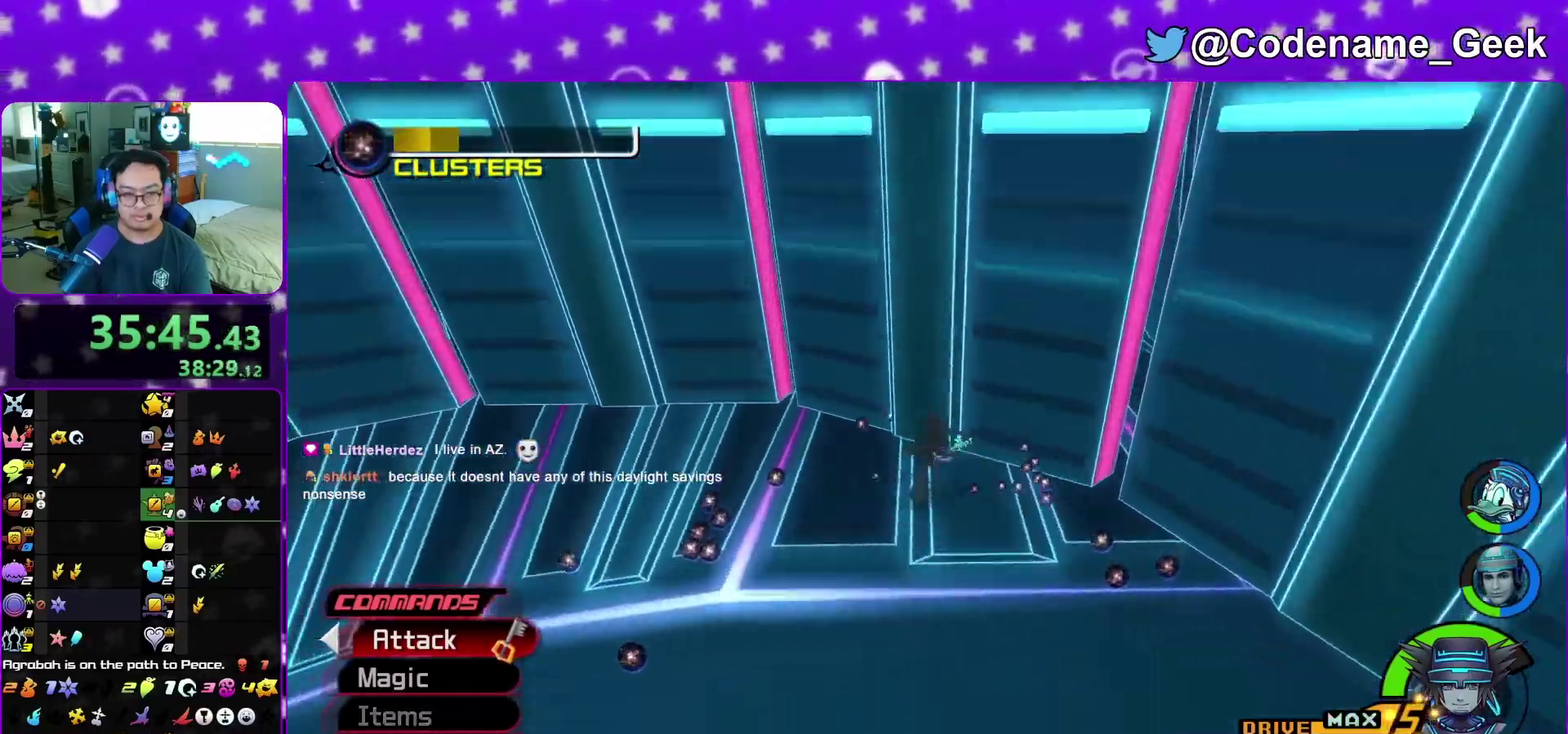
{"dt_ms": 500, "buttons": [], "left_stick": "up-left", "right_stick": "left", "events": [[500, "left_stick", "up-left"]]}
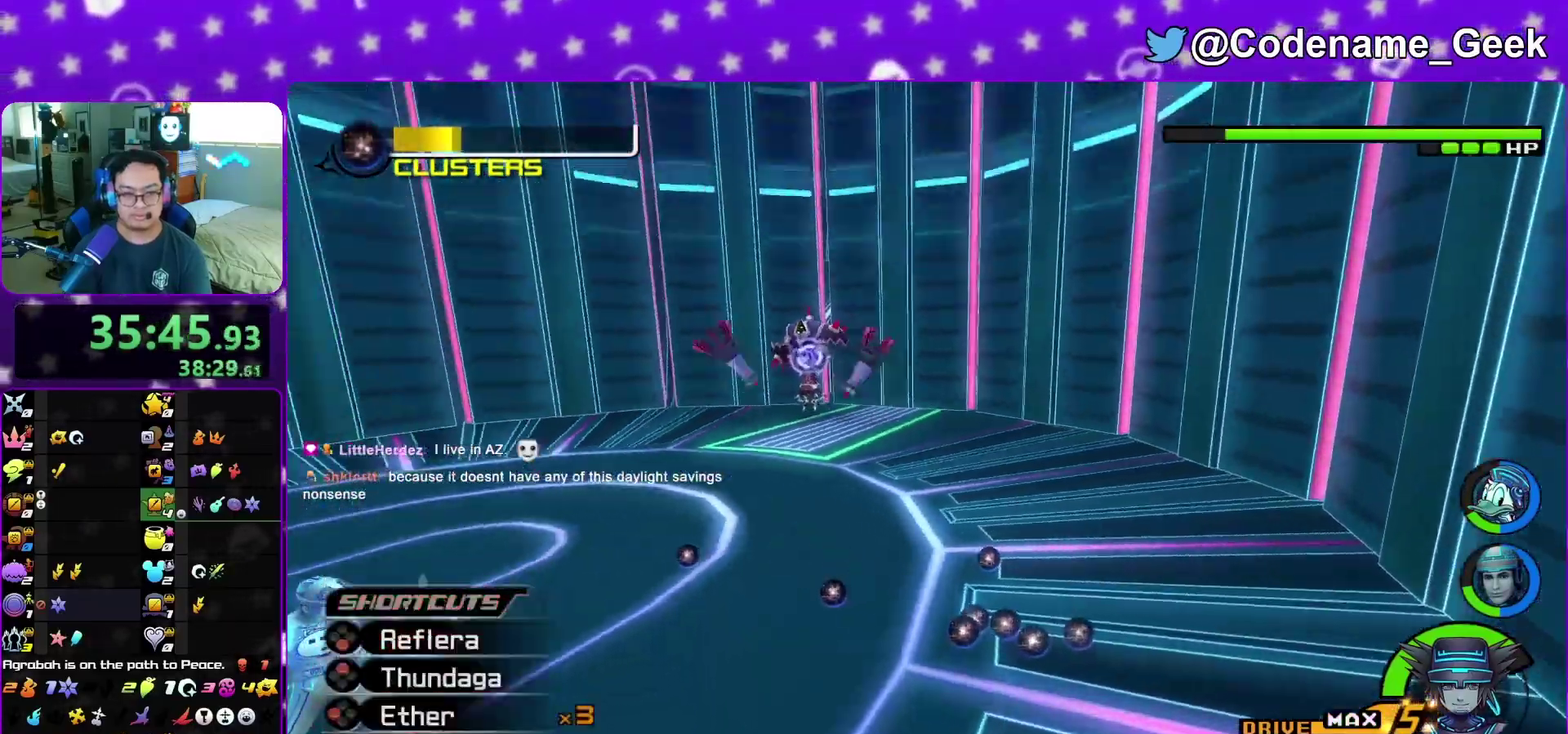
{"dt_ms": 400, "buttons": [], "left_stick": "up-left", "right_stick": "down", "events": [[50, "right_stick", "center"], [150, "right_stick", "down"], [233, "X", "down"], [350, "X", "up"]]}
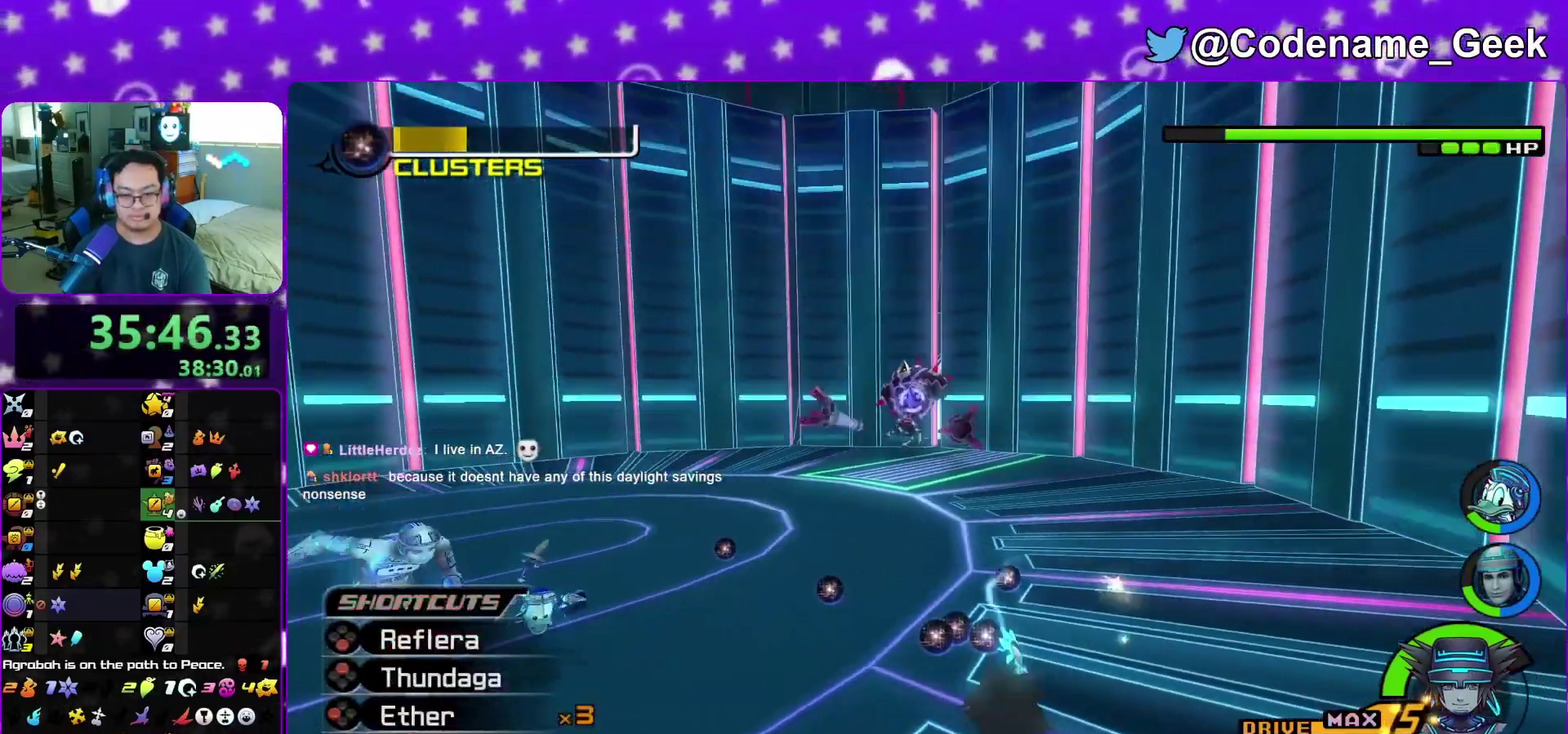
{"dt_ms": 800, "buttons": ["X"], "left_stick": "up", "right_stick": "down", "events": [[33, "X", "down"], [133, "X", "up"], [200, "left_stick", "up"], [217, "X", "down"], [317, "X", "up"], [400, "X", "down"], [500, "X", "up"], [583, "X", "down"], [683, "X", "up"], [767, "X", "down"]]}
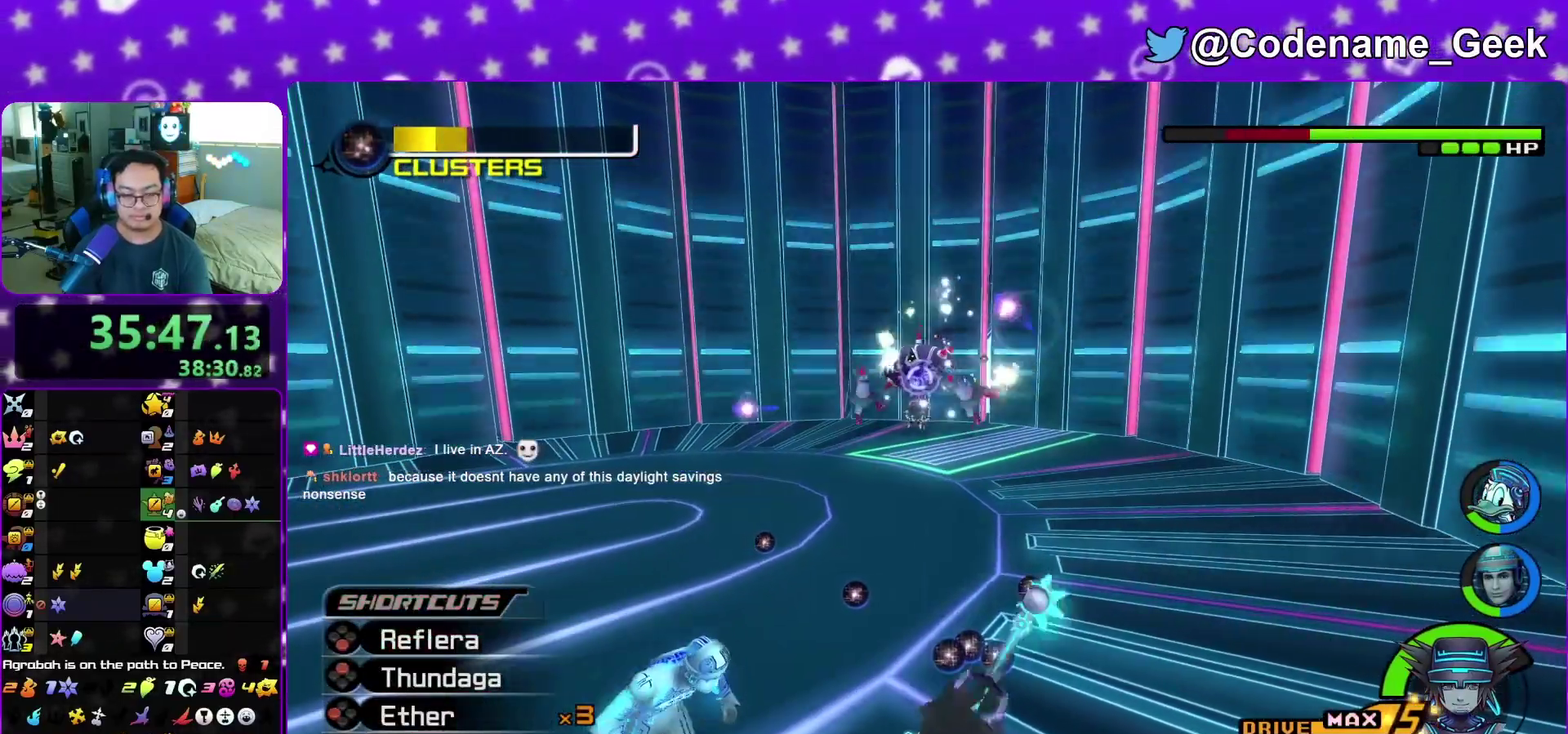
{"dt_ms": 300, "buttons": [], "left_stick": "center", "right_stick": "center", "events": [[67, "X", "up"], [167, "X", "down"], [183, "left_stick", "center"], [217, "right_stick", "center"], [250, "X", "up"]]}
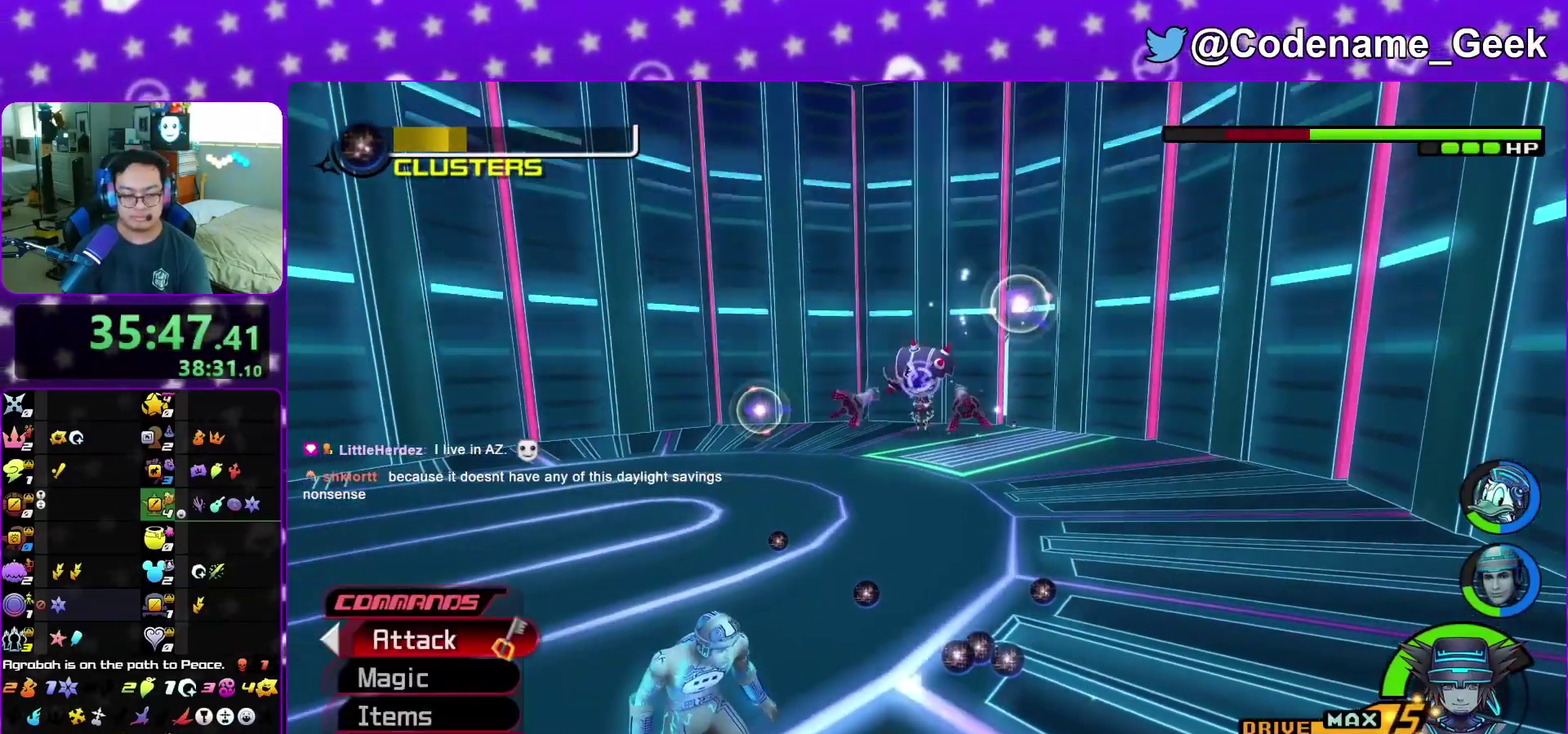
{"dt_ms": 600, "buttons": [], "left_stick": "center", "right_stick": "center", "events": []}
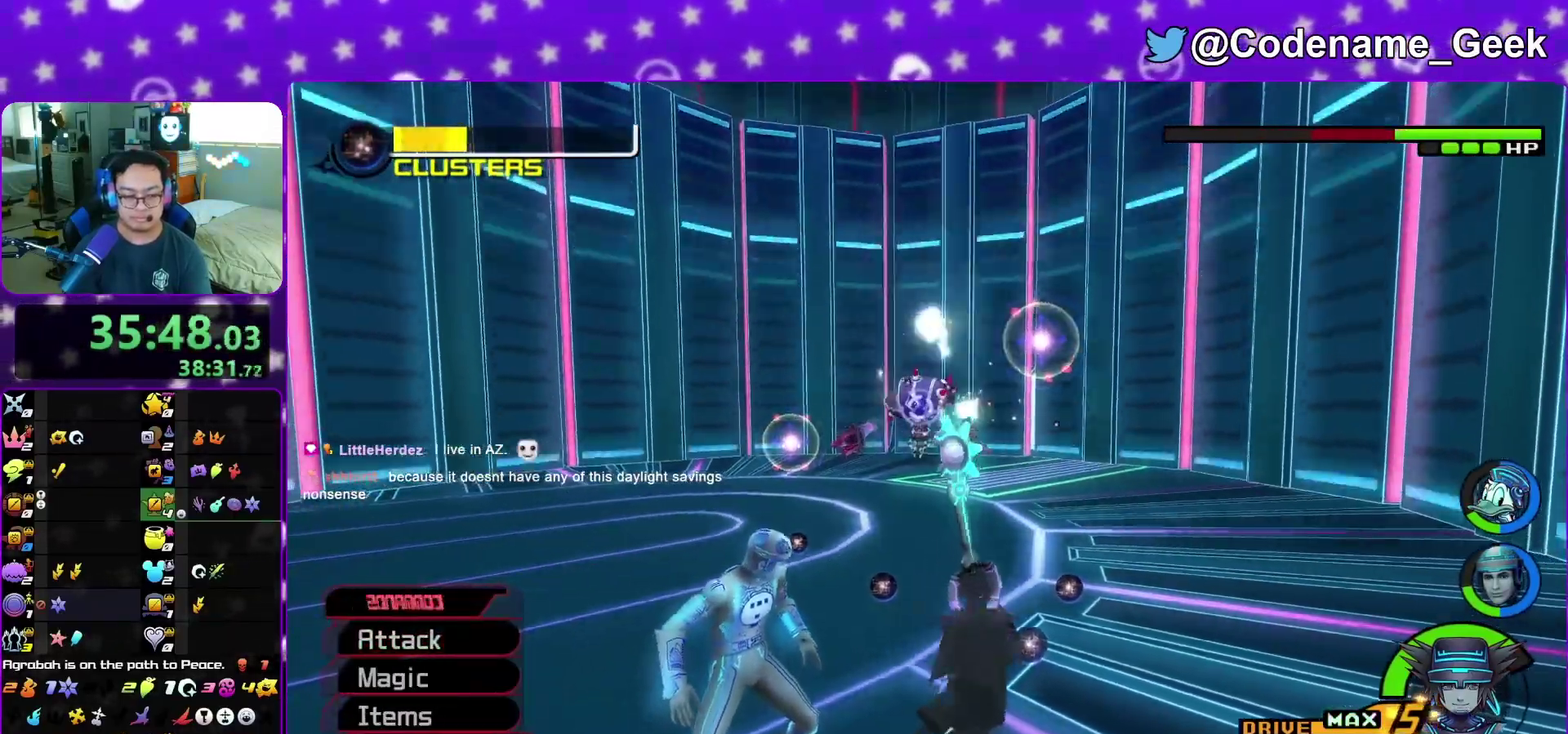
{"dt_ms": 400, "buttons": ["A"], "left_stick": "center", "right_stick": "center", "events": [[17, "left_stick", "up-right"], [83, "A", "down"], [167, "R2", "down"], [200, "A", "up"], [250, "R2", "up"], [267, "A", "down"], [317, "left_stick", "center"]]}
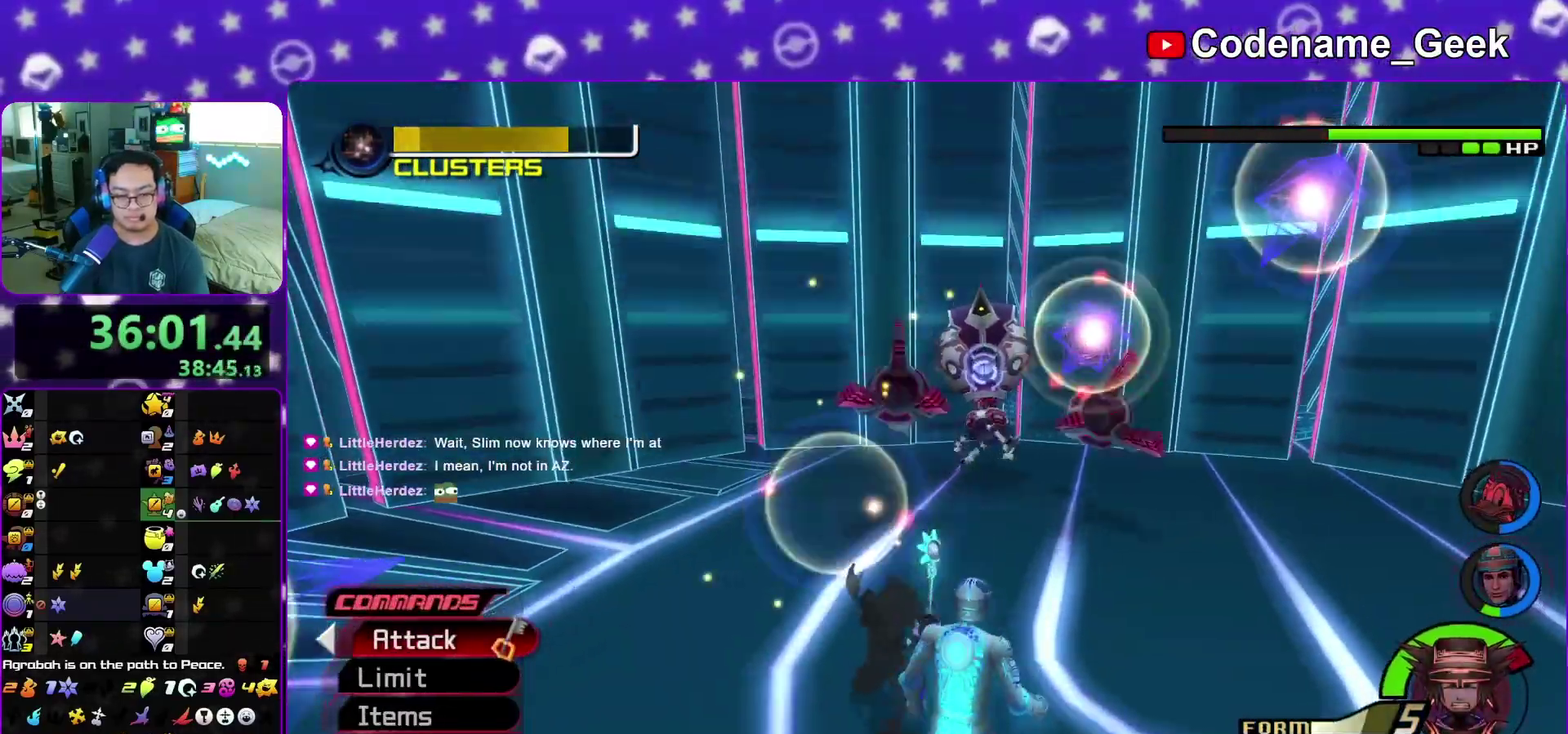
{"dt_ms": 400, "buttons": [], "left_stick": "right", "right_stick": "center", "events": [[17, "A", "up"], [33, "L2", "down"], [83, "L2", "up"], [200, "left_stick", "right"], [267, "right_stick", "down-right"], [400, "right_stick", "center"]]}
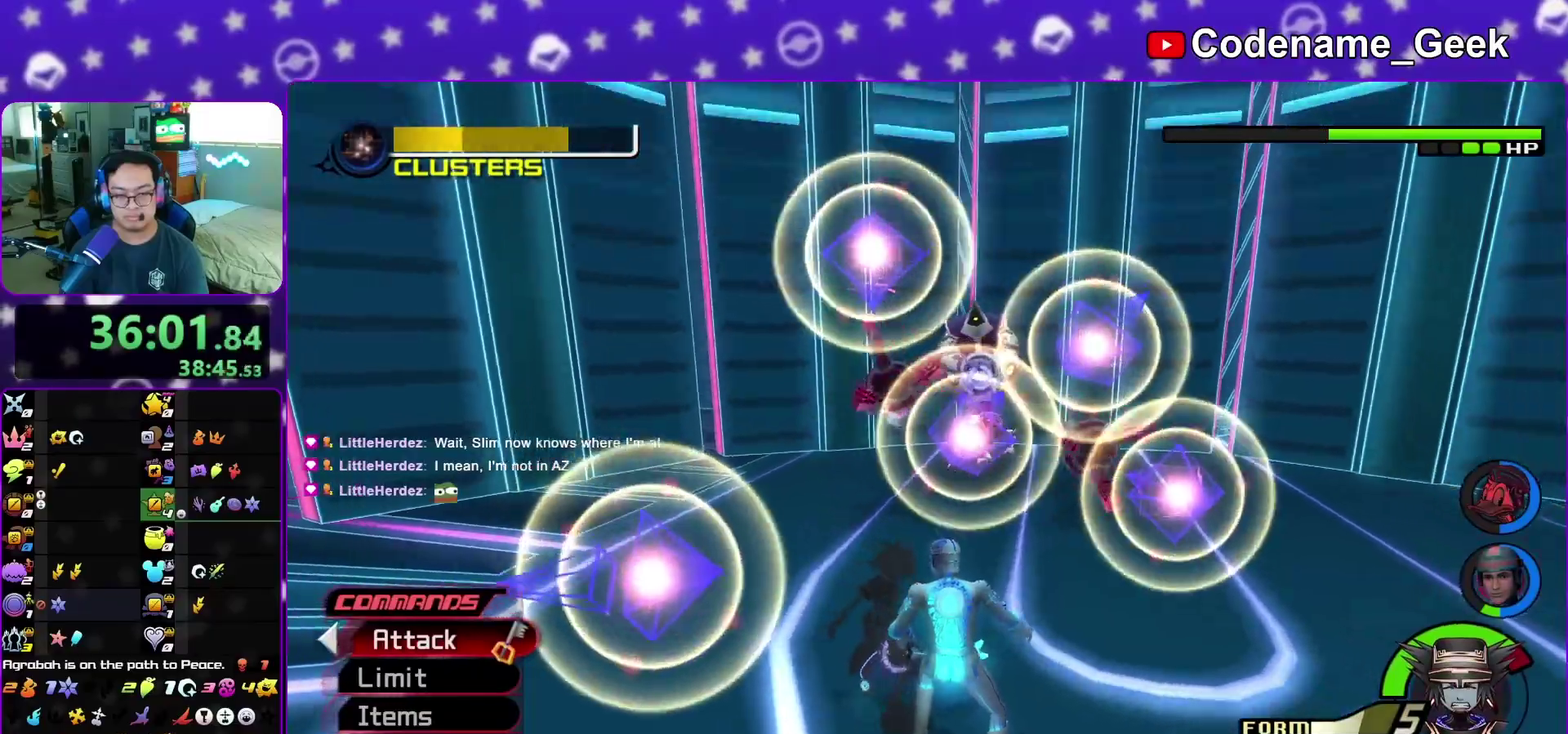
{"dt_ms": 800, "buttons": [], "left_stick": "up-right", "right_stick": "center", "events": [[83, "right_stick", "down"], [150, "left_stick", "up-right"], [150, "right_stick", "center"], [250, "right_stick", "down"], [350, "right_stick", "center"], [367, "Y", "down"], [500, "Y", "up"], [567, "Y", "down"], [700, "Y", "up"]]}
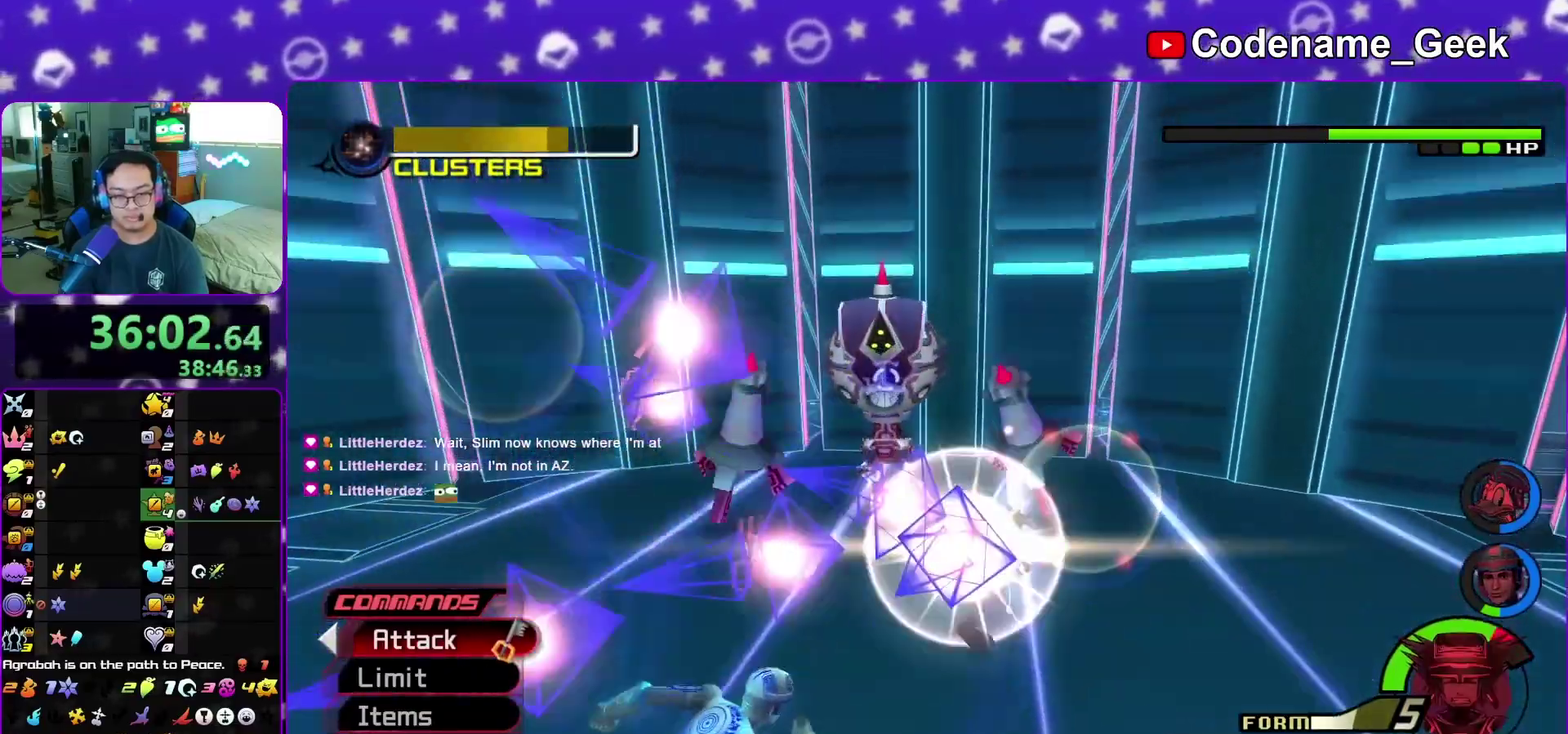
{"dt_ms": 300, "buttons": ["A"], "left_stick": "up-right", "right_stick": "center", "events": [[50, "A", "down"], [150, "A", "up"], [217, "A", "down"]]}
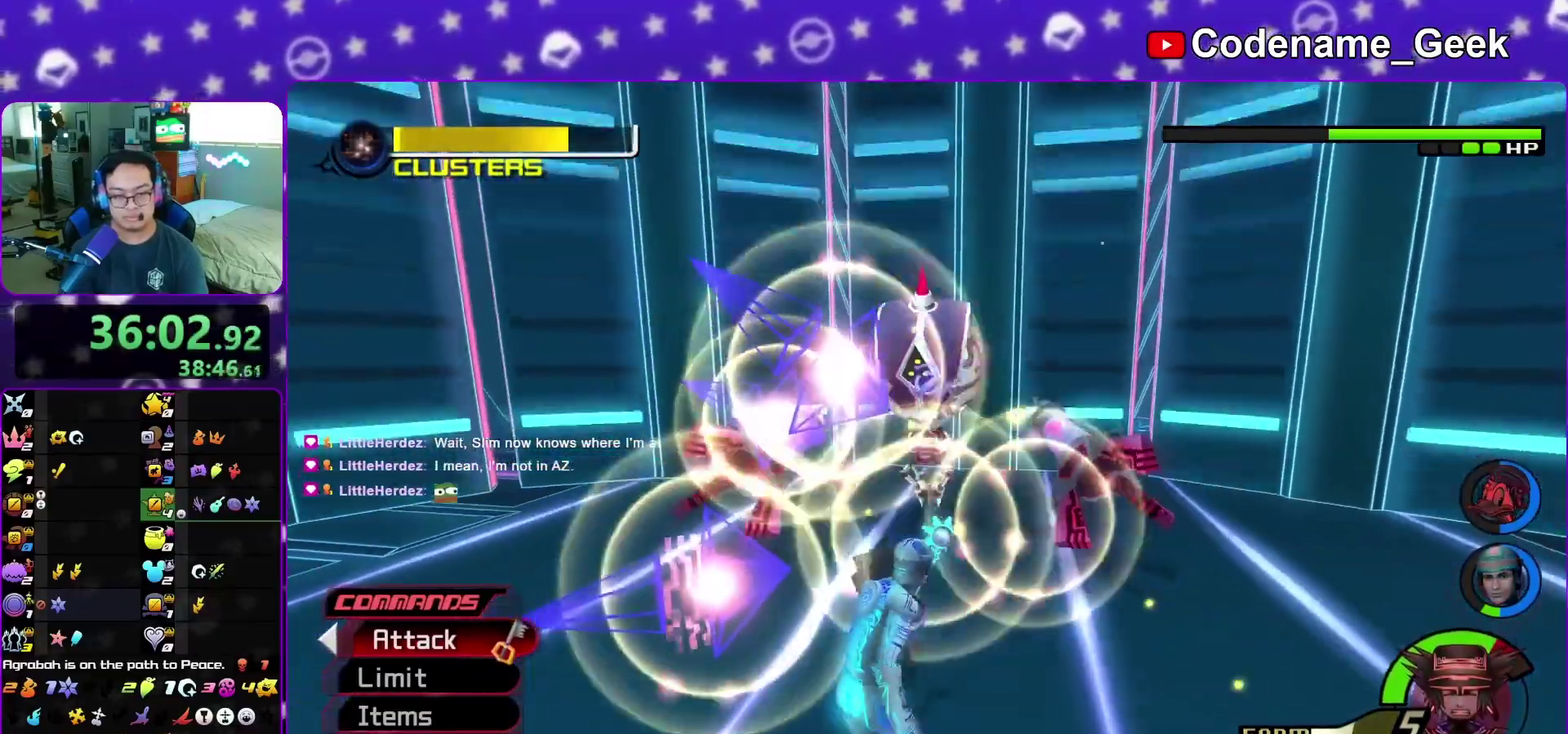
{"dt_ms": 600, "buttons": ["A"], "left_stick": "left", "right_stick": "center", "events": [[33, "A", "up"], [117, "A", "down"], [217, "left_stick", "up"], [233, "A", "up"], [300, "A", "down"], [300, "left_stick", "up-left"], [433, "A", "up"], [500, "A", "down"], [550, "SELECT", "down"], [567, "left_stick", "left"], [600, "SELECT", "up"]]}
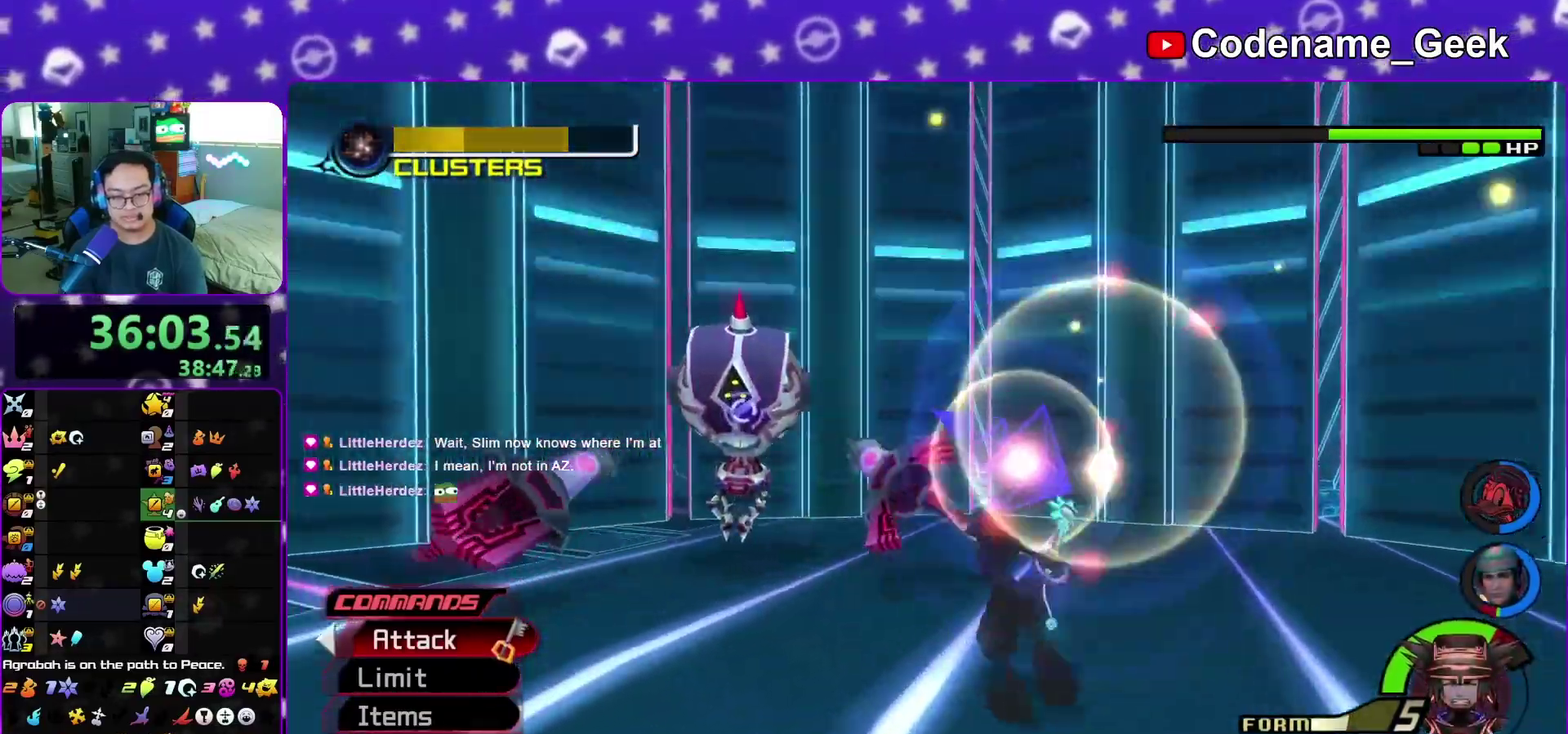
{"dt_ms": 400, "buttons": [], "left_stick": "left", "right_stick": "center", "events": [[17, "A", "up"], [83, "A", "down"], [200, "A", "up"]]}
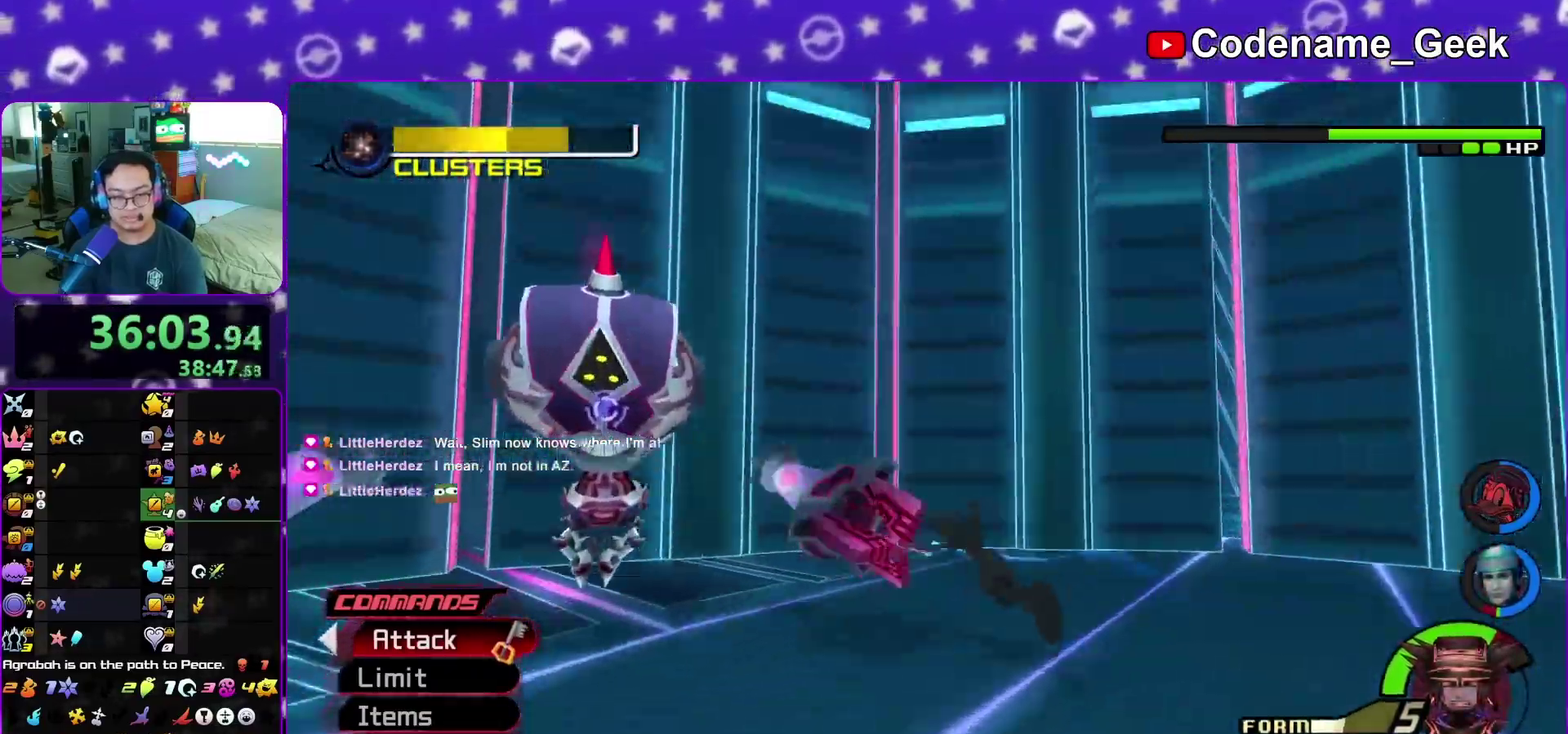
{"dt_ms": 400, "buttons": [], "left_stick": "down-left", "right_stick": "down-left", "events": [[17, "right_stick", "down-left"], [67, "left_stick", "up-right"], [167, "left_stick", "down-left"]]}